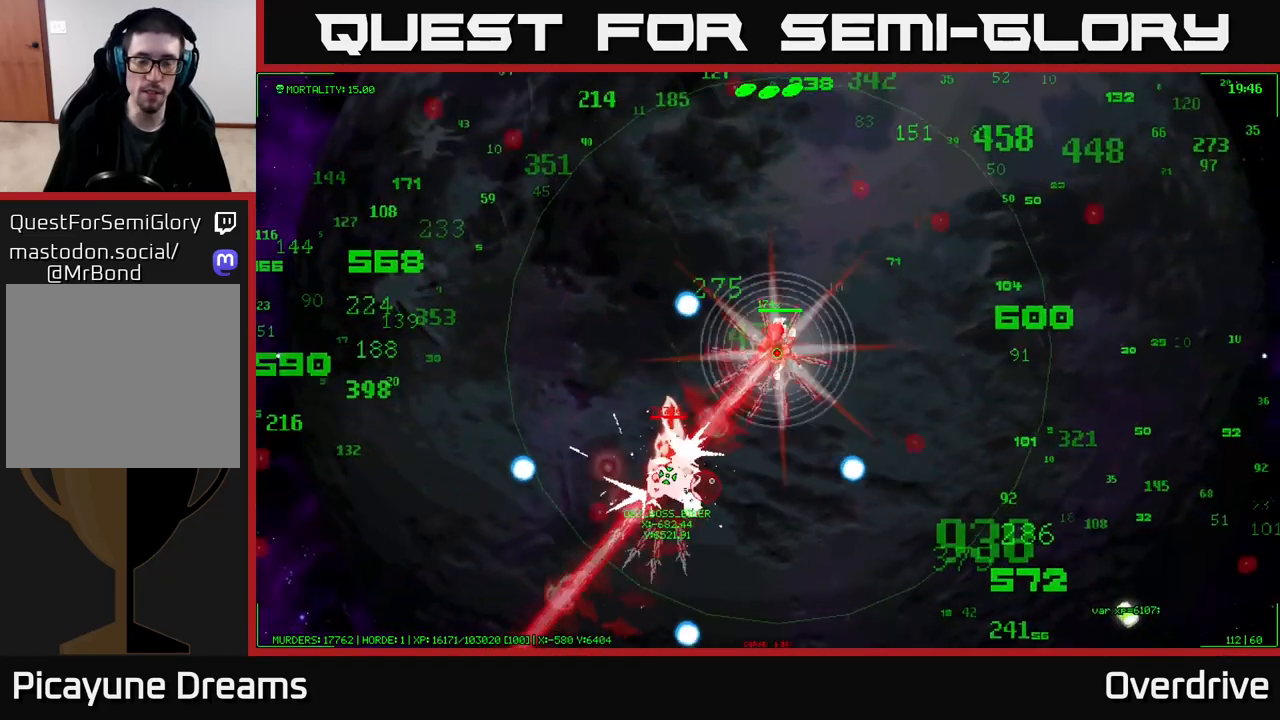
Gameplay with a controller (Xbox layout); each line is a JSON object with the inputs held at the frame after it. "events" lists button and stick changes between this image and that frame as [ms after this image, input, new state], when the widget could be followed in between.
{"buttons": [], "left_stick": "up-right", "right_stick": "center", "events": []}
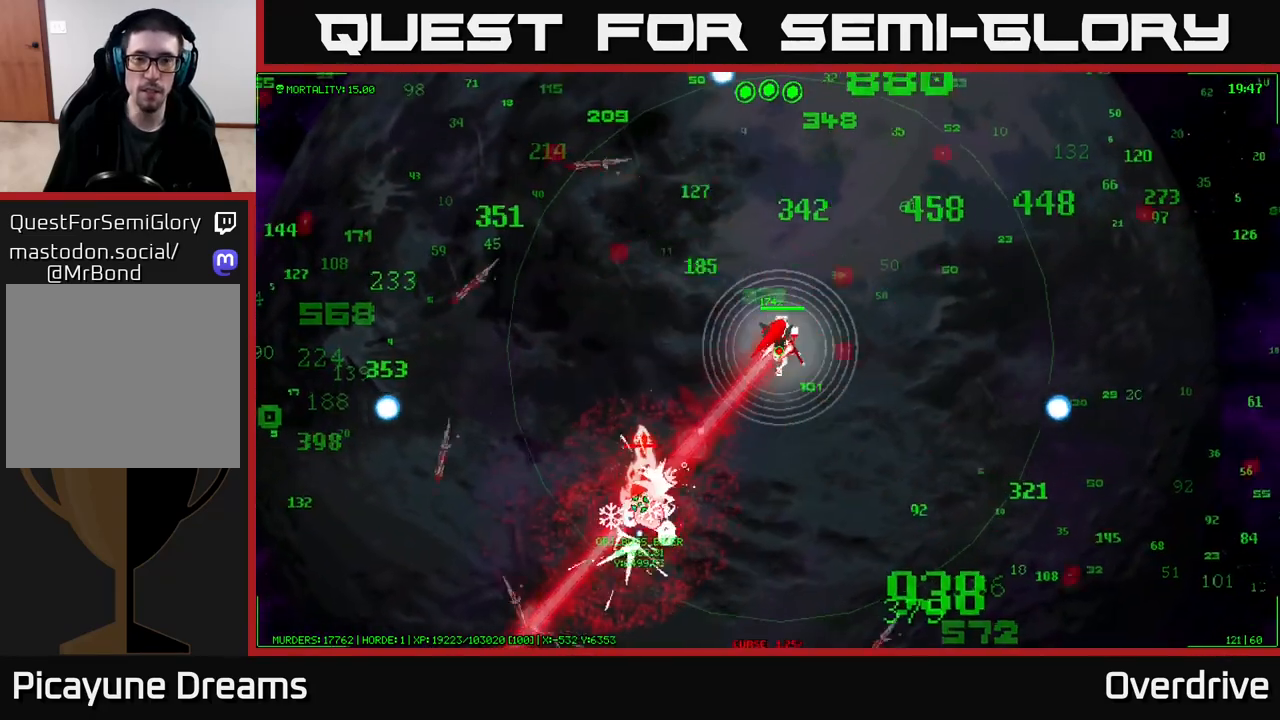
{"buttons": [], "left_stick": "up-right", "right_stick": "center", "events": []}
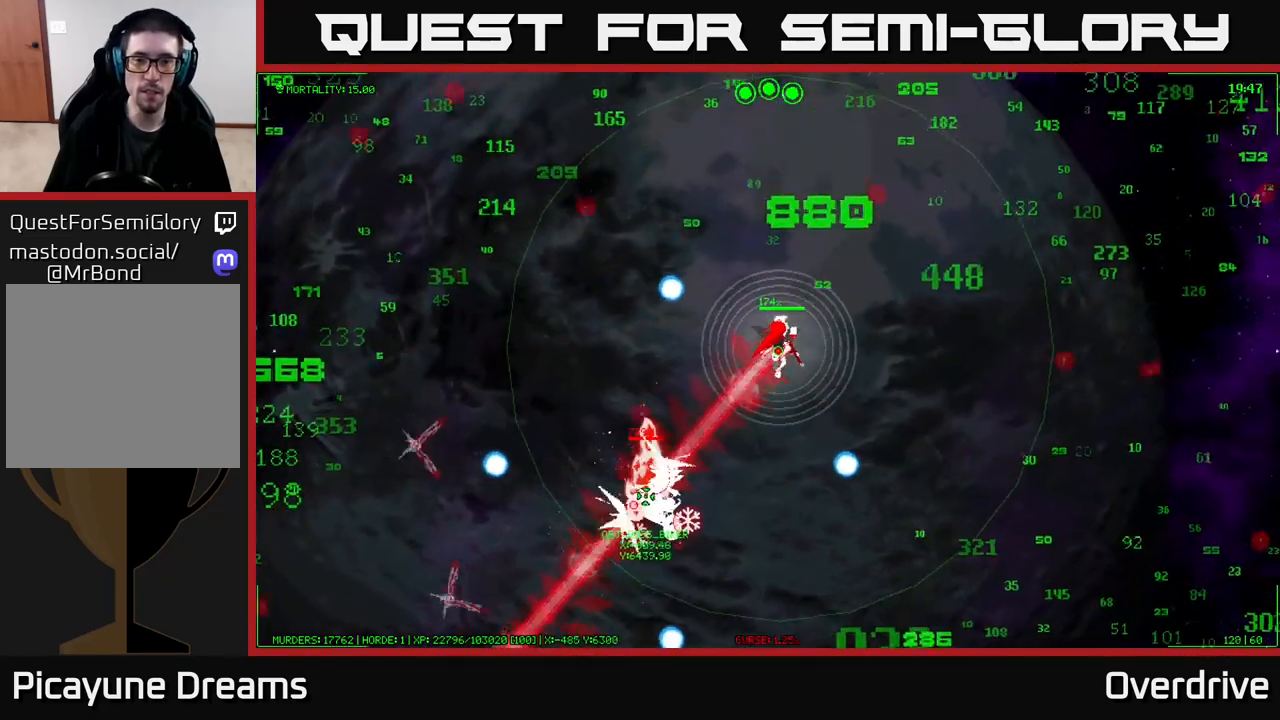
{"buttons": [], "left_stick": "up-right", "right_stick": "center", "events": []}
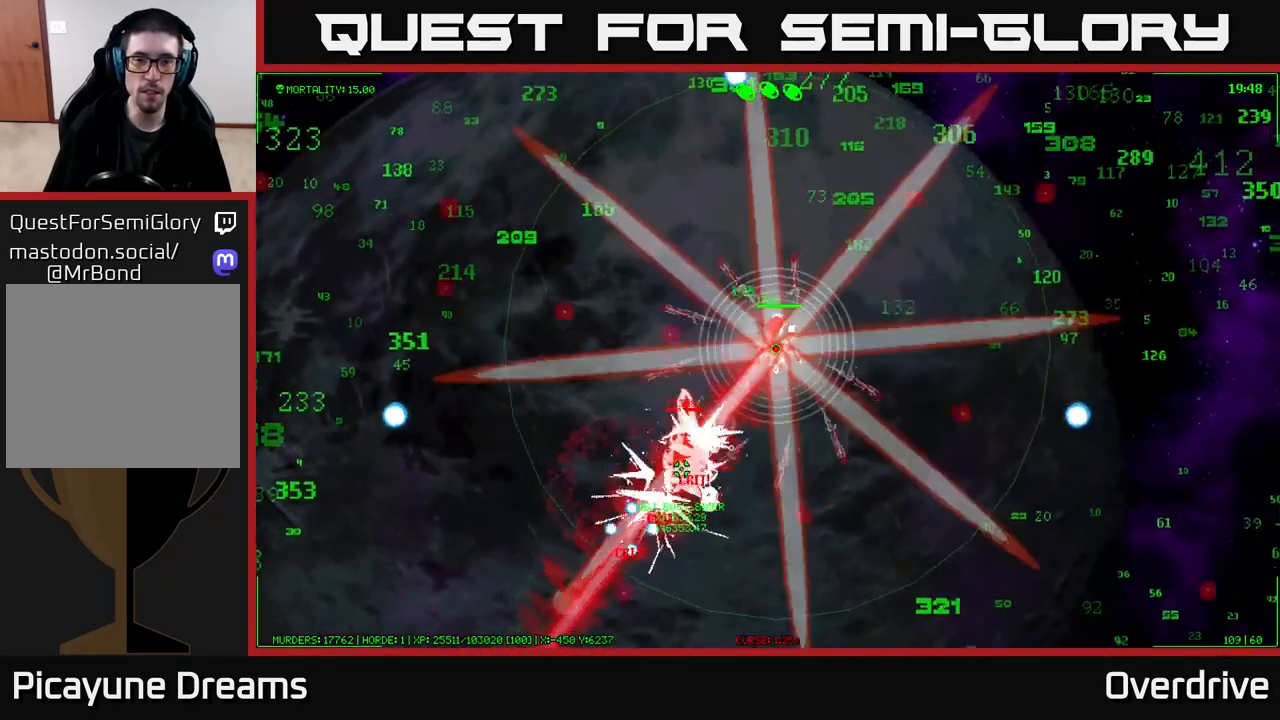
{"buttons": [], "left_stick": "up", "right_stick": "center", "events": [[383, "left_stick", "up"]]}
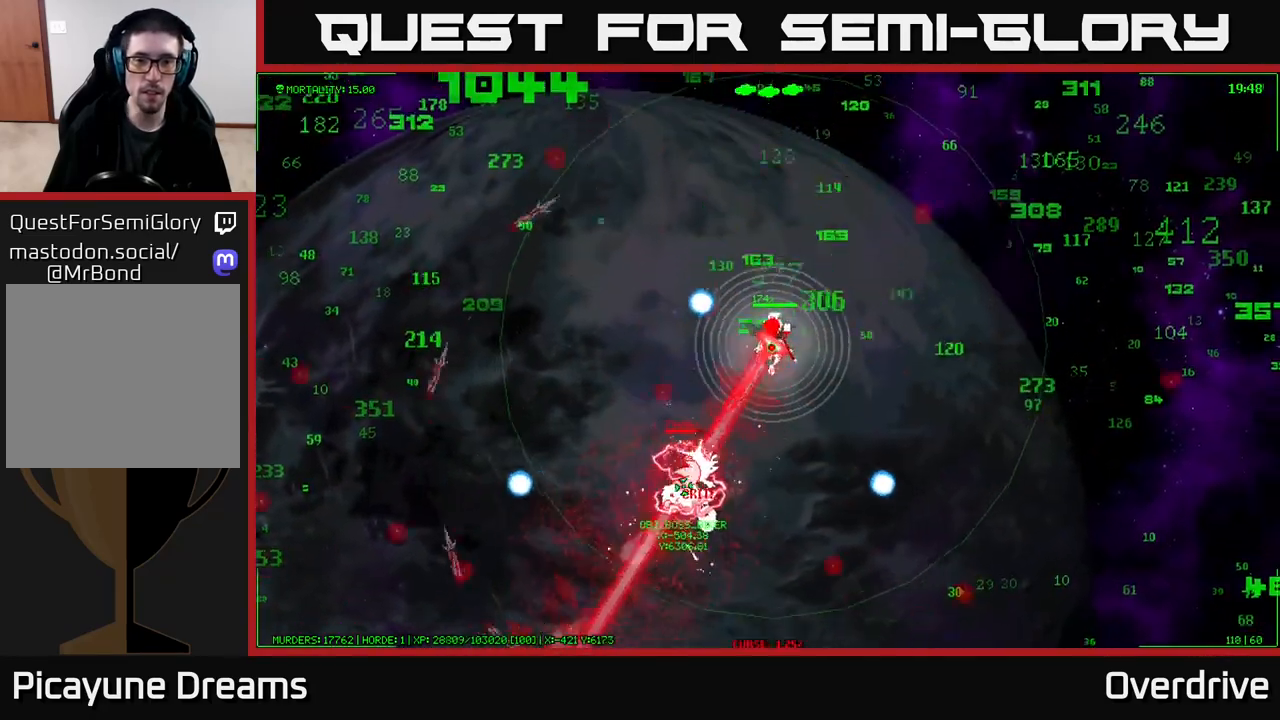
{"buttons": [], "left_stick": "up-left", "right_stick": "center", "events": [[33, "left_stick", "up-left"]]}
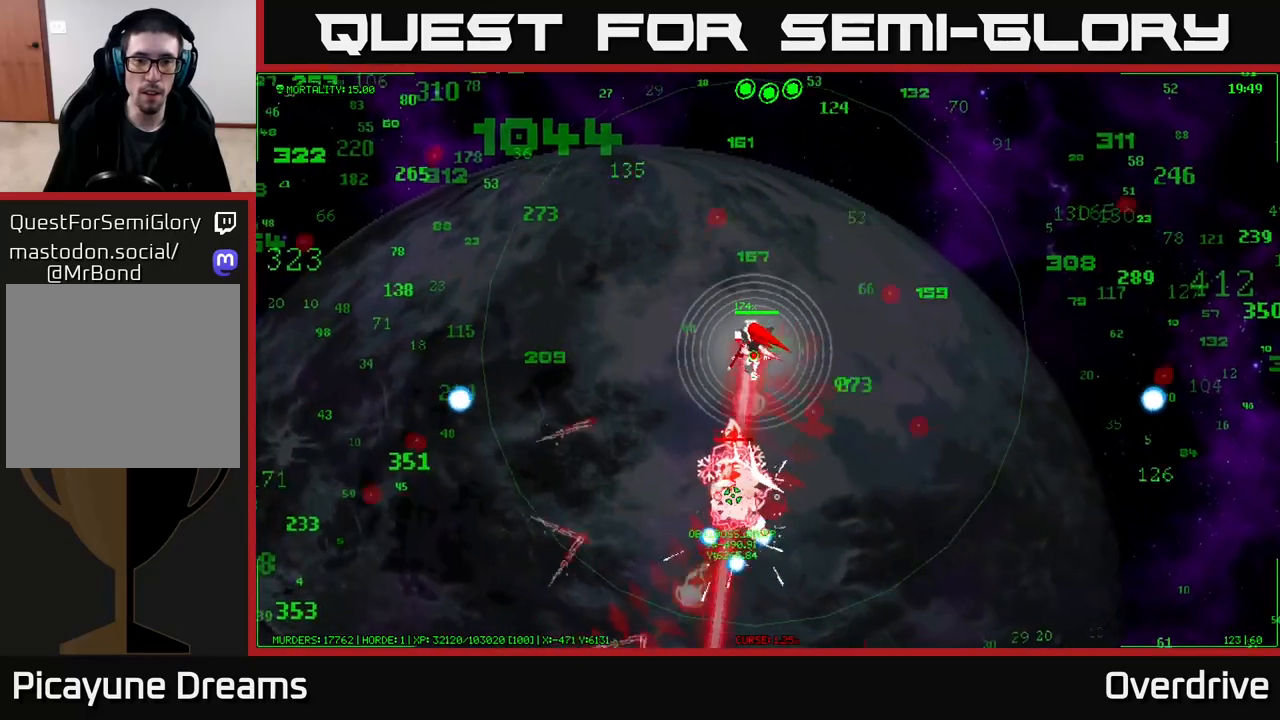
{"buttons": [], "left_stick": "up-left", "right_stick": "center", "events": []}
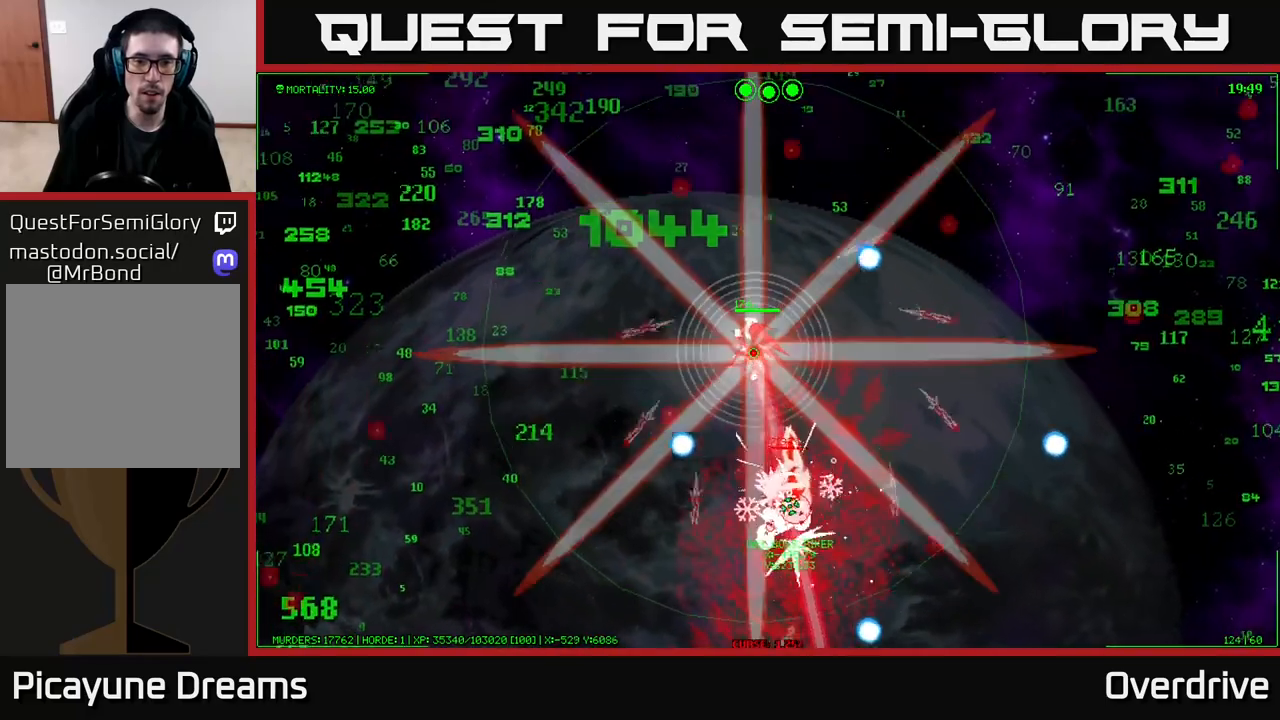
{"buttons": [], "left_stick": "up-left", "right_stick": "center", "events": []}
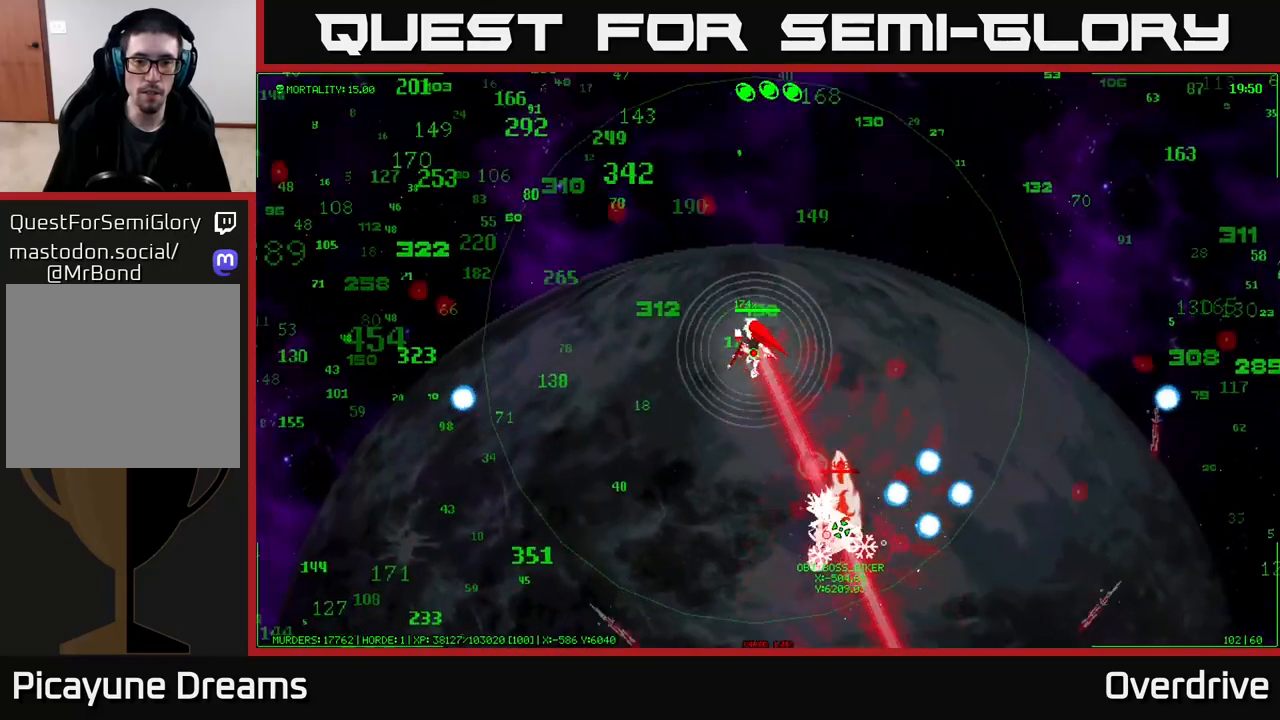
{"buttons": [], "left_stick": "up-left", "right_stick": "center", "events": []}
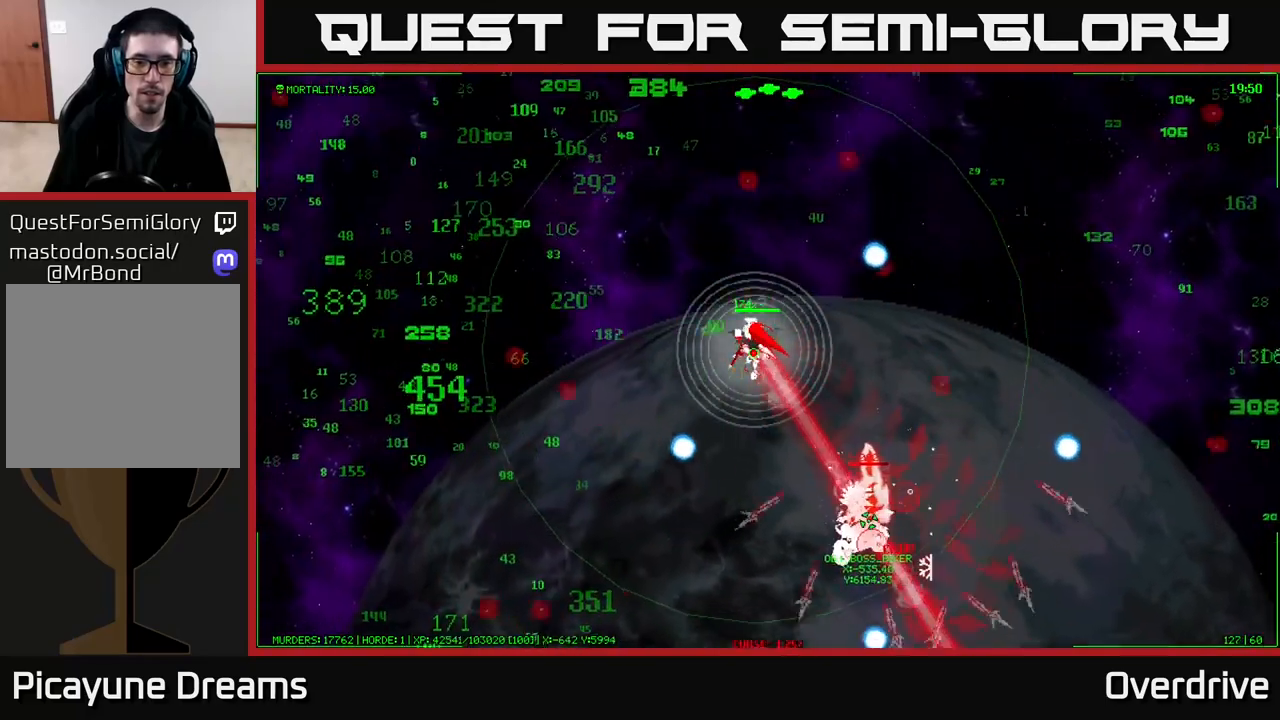
{"buttons": [], "left_stick": "up-left", "right_stick": "center", "events": []}
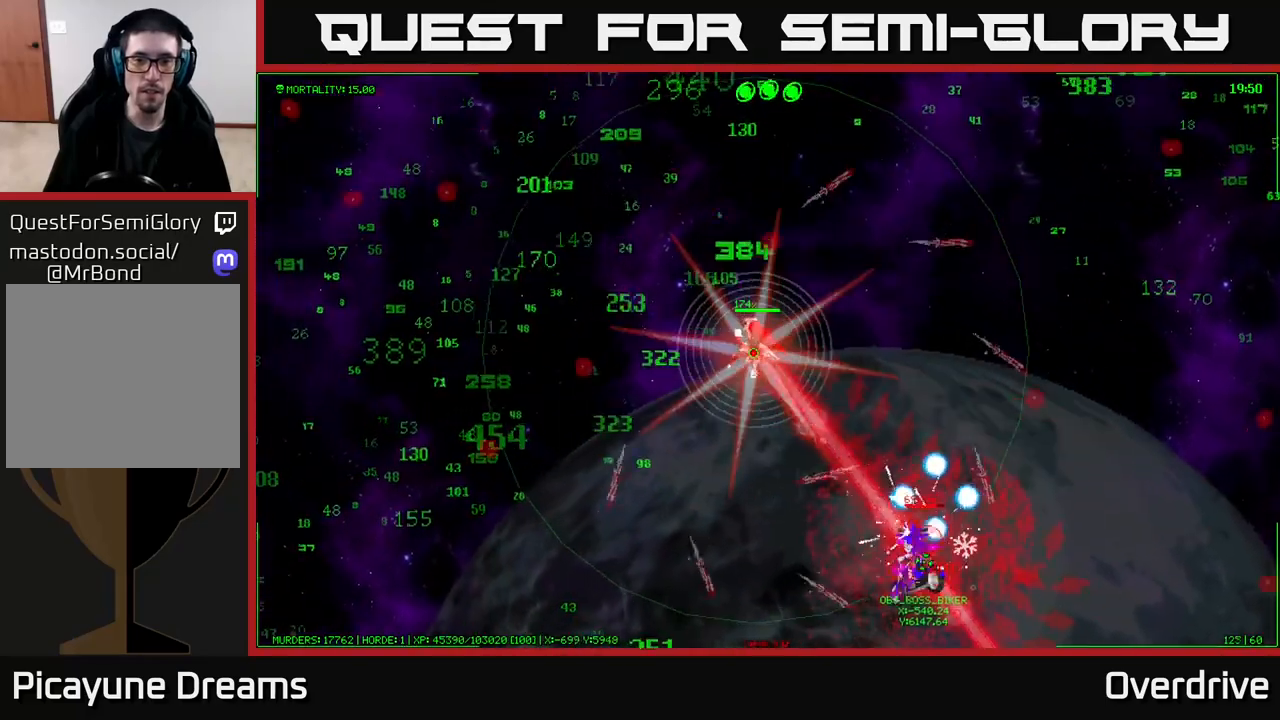
{"buttons": [], "left_stick": "up-left", "right_stick": "center", "events": []}
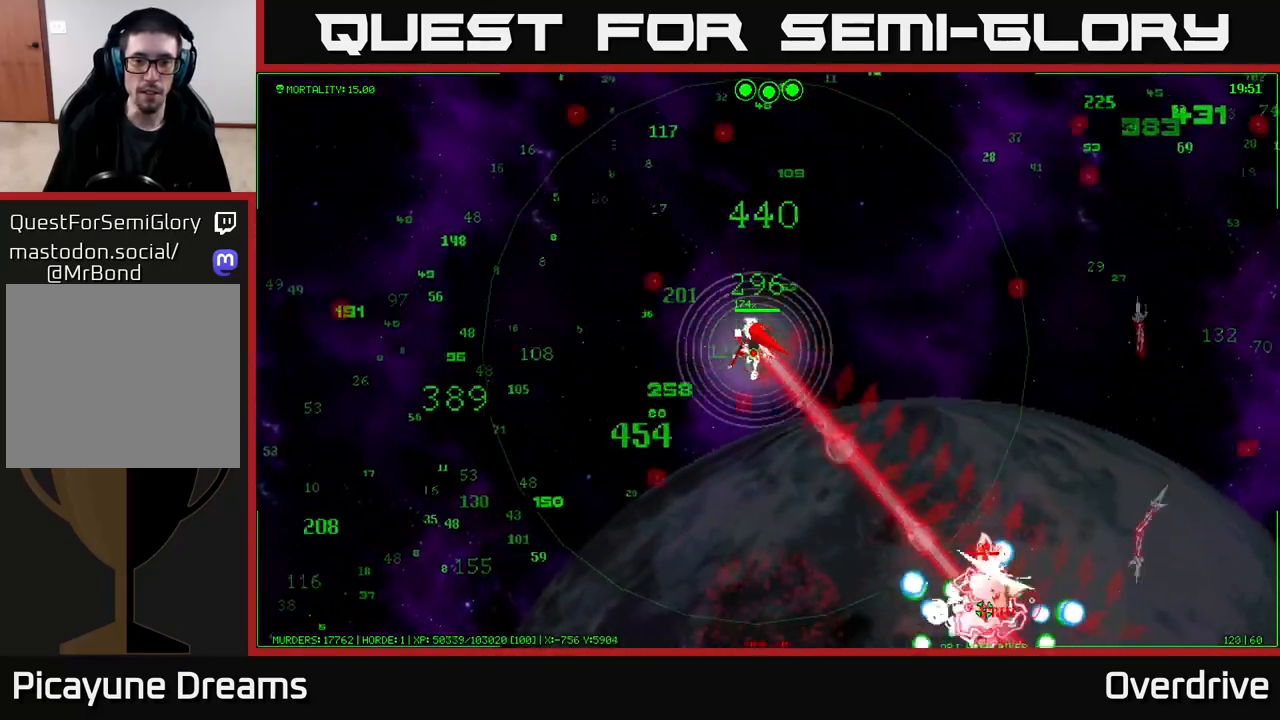
{"buttons": [], "left_stick": "up-left", "right_stick": "center", "events": []}
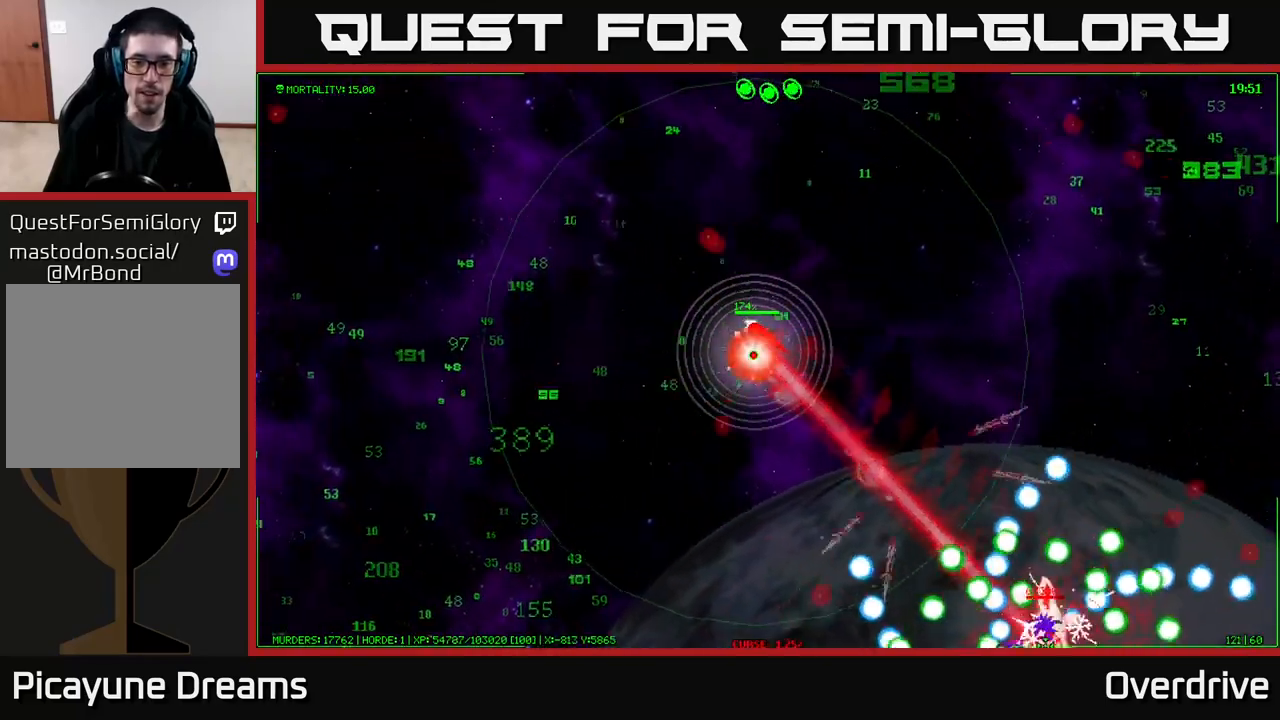
{"buttons": [], "left_stick": "left", "right_stick": "center", "events": [[233, "left_stick", "left"]]}
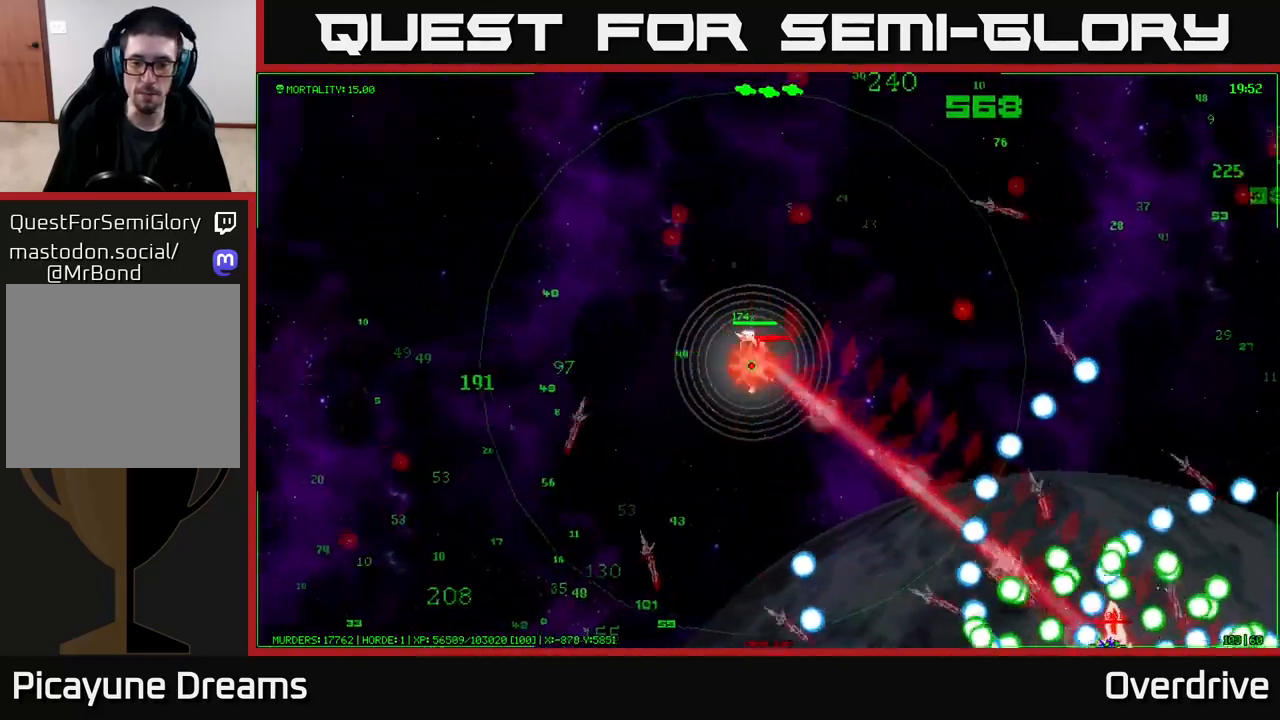
{"buttons": [], "left_stick": "left", "right_stick": "center", "events": []}
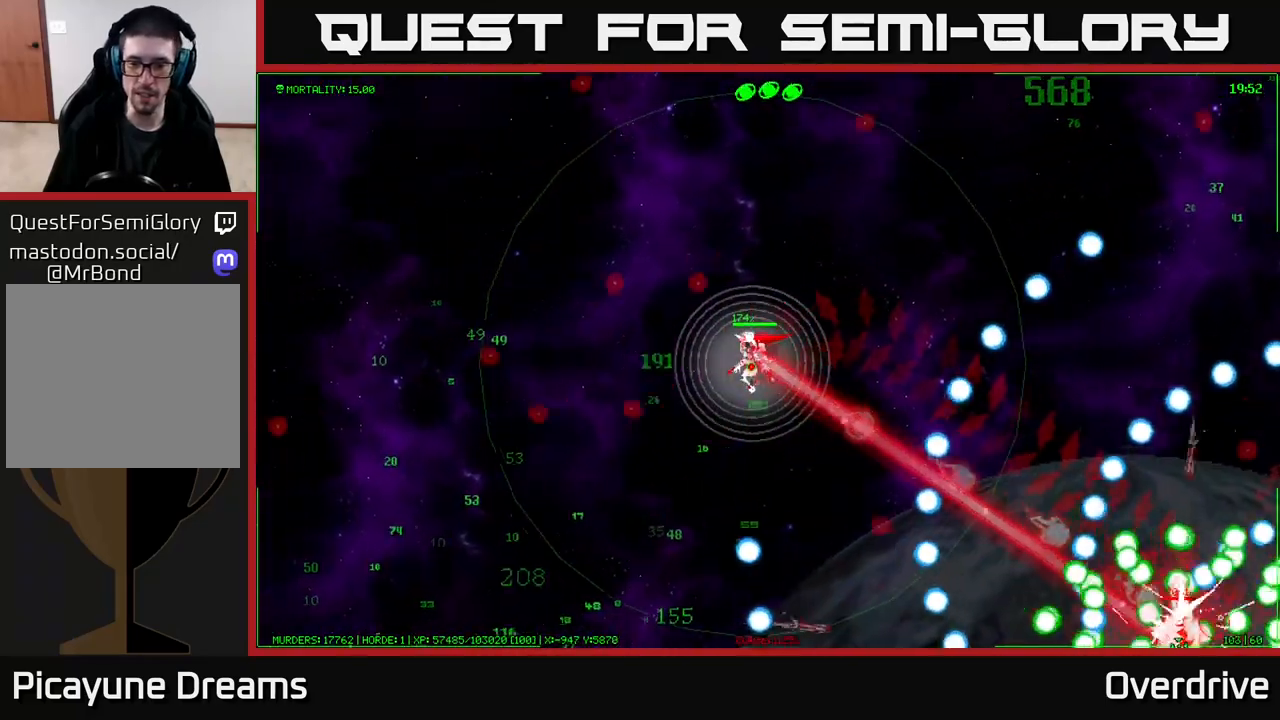
{"buttons": [], "left_stick": "left", "right_stick": "center", "events": []}
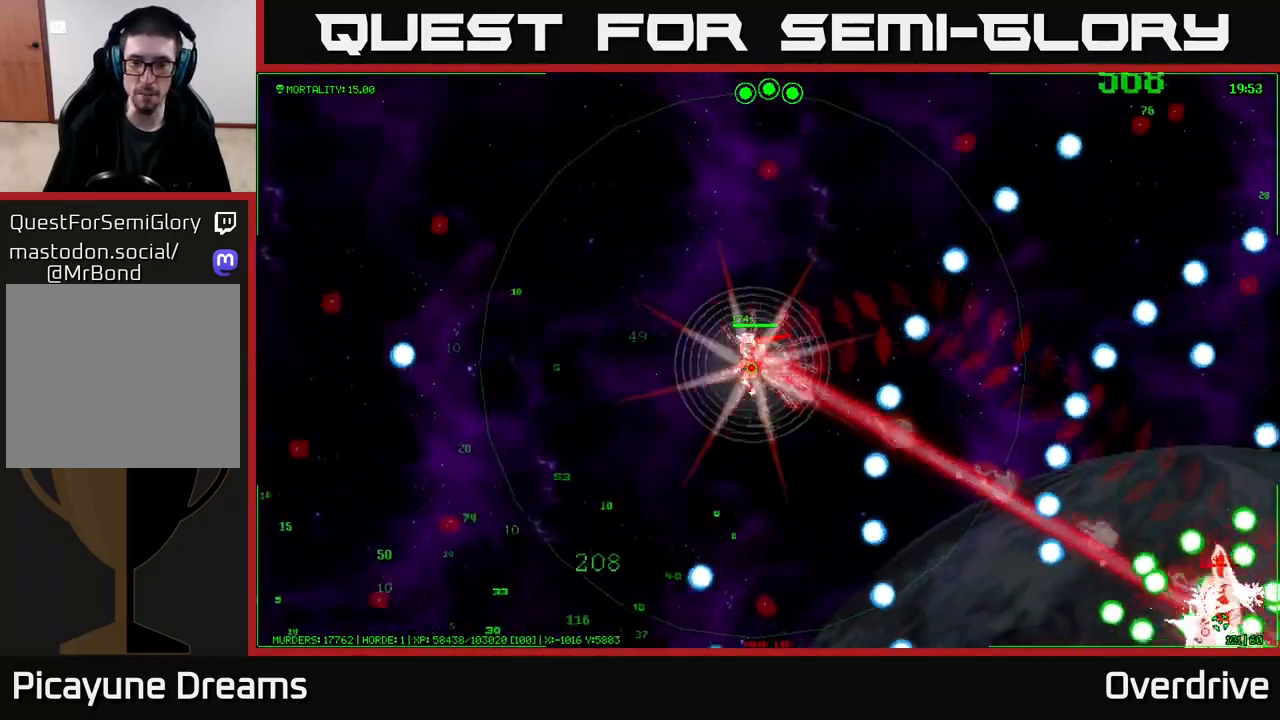
{"buttons": [], "left_stick": "down-left", "right_stick": "center", "events": [[117, "left_stick", "down-left"], [317, "left_stick", "center"], [433, "left_stick", "down-left"]]}
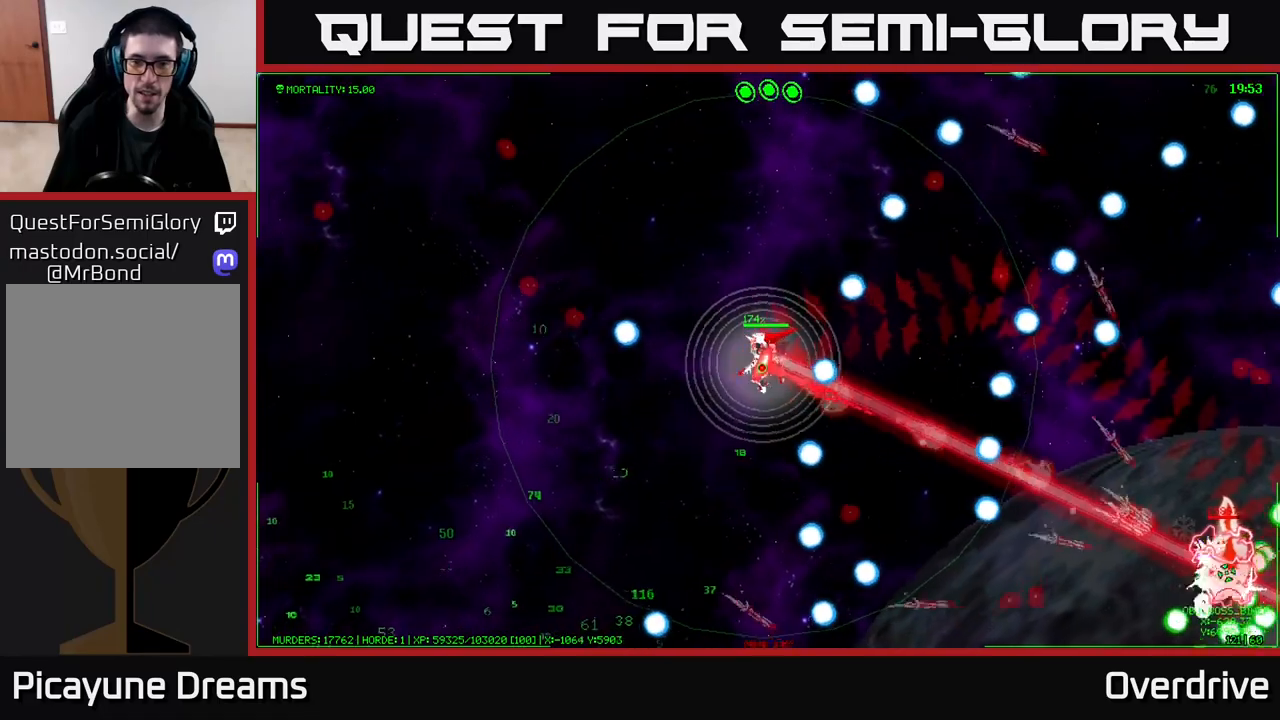
{"buttons": [], "left_stick": "down-left", "right_stick": "center", "events": []}
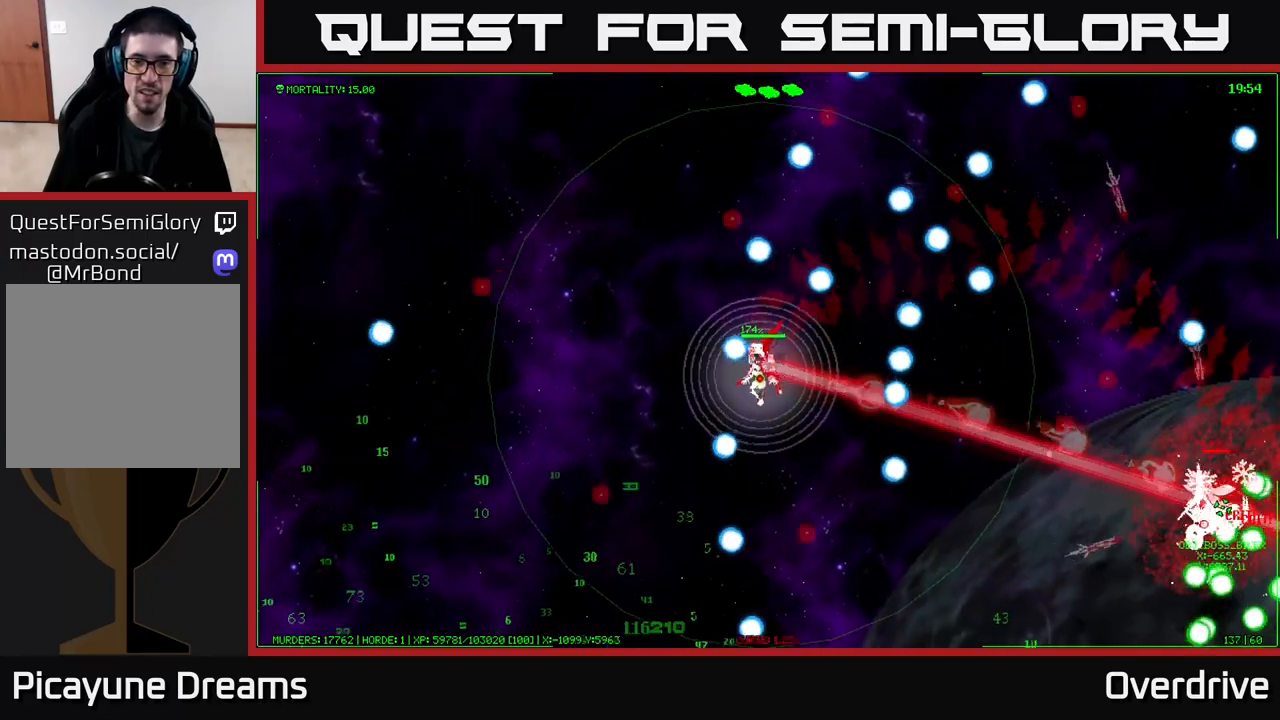
{"buttons": [], "left_stick": "down", "right_stick": "center", "events": [[67, "left_stick", "left"], [200, "left_stick", "up-left"], [450, "left_stick", "down"]]}
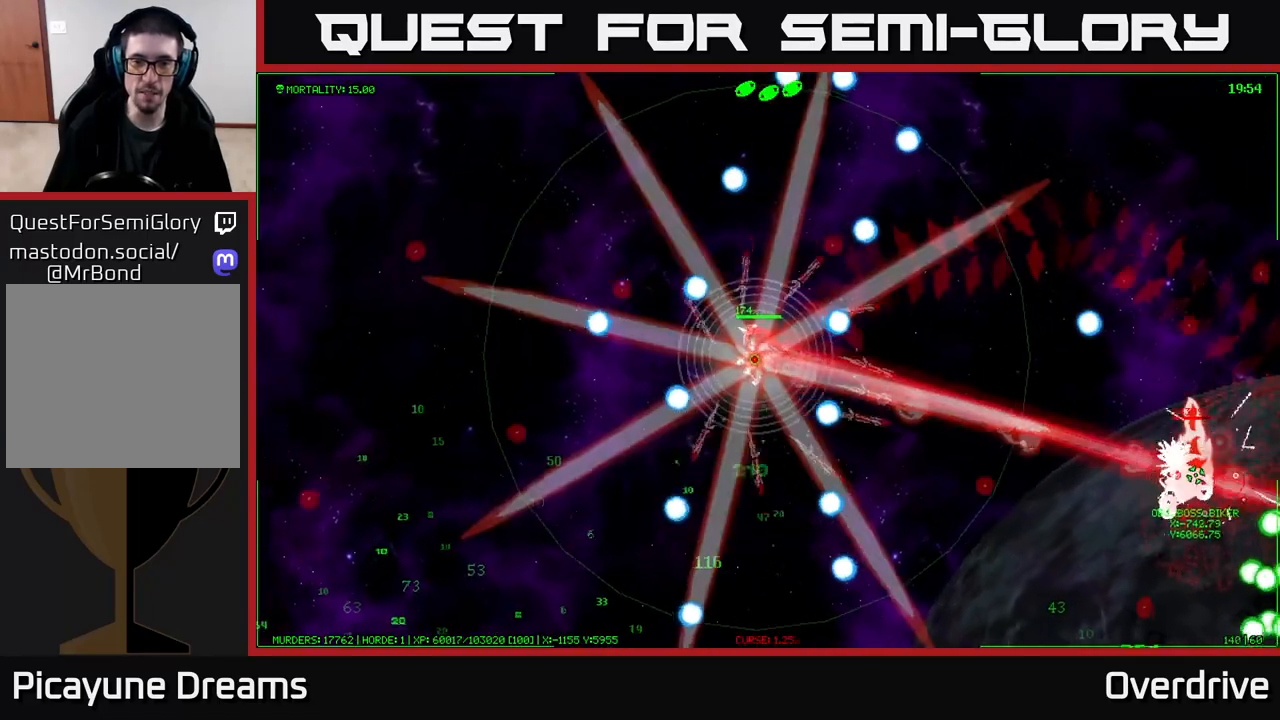
{"buttons": [], "left_stick": "down-left", "right_stick": "center", "events": [[17, "left_stick", "down-right"], [283, "left_stick", "down-left"]]}
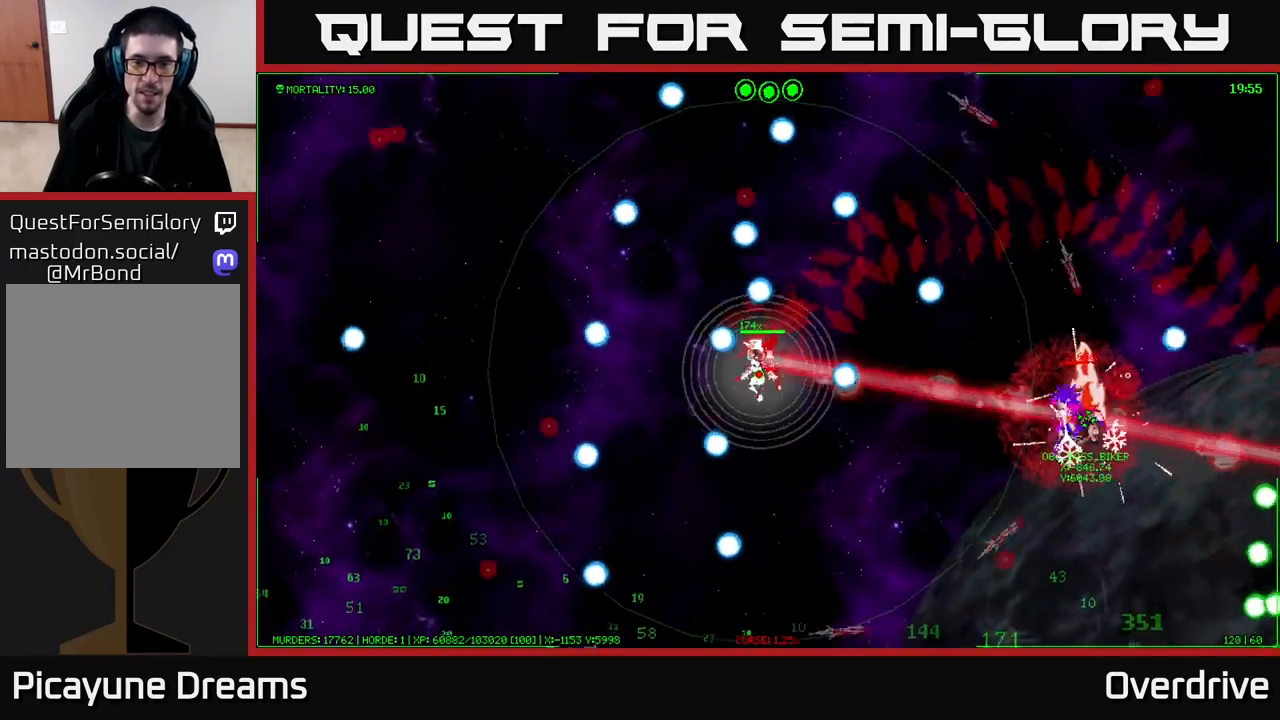
{"buttons": [], "left_stick": "down-left", "right_stick": "center", "events": [[17, "left_stick", "down"], [233, "left_stick", "down-left"]]}
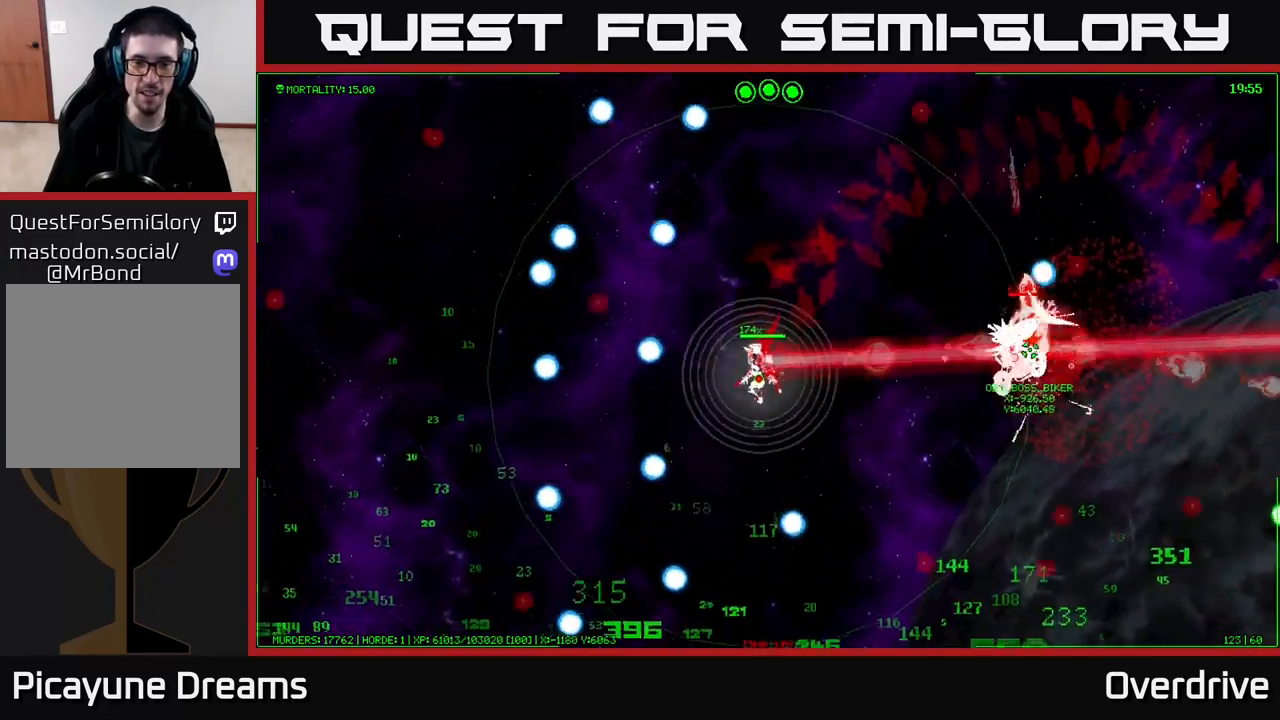
{"buttons": [], "left_stick": "down-left", "right_stick": "center", "events": []}
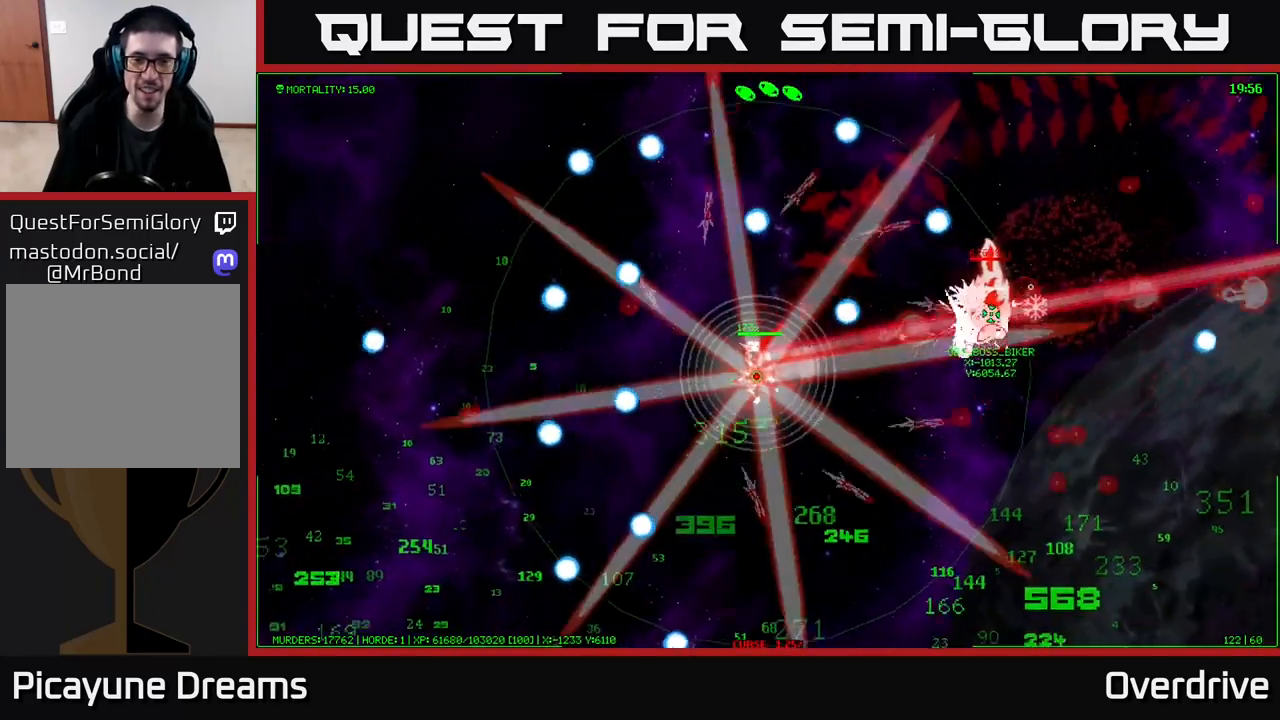
{"buttons": [], "left_stick": "down-left", "right_stick": "center", "events": []}
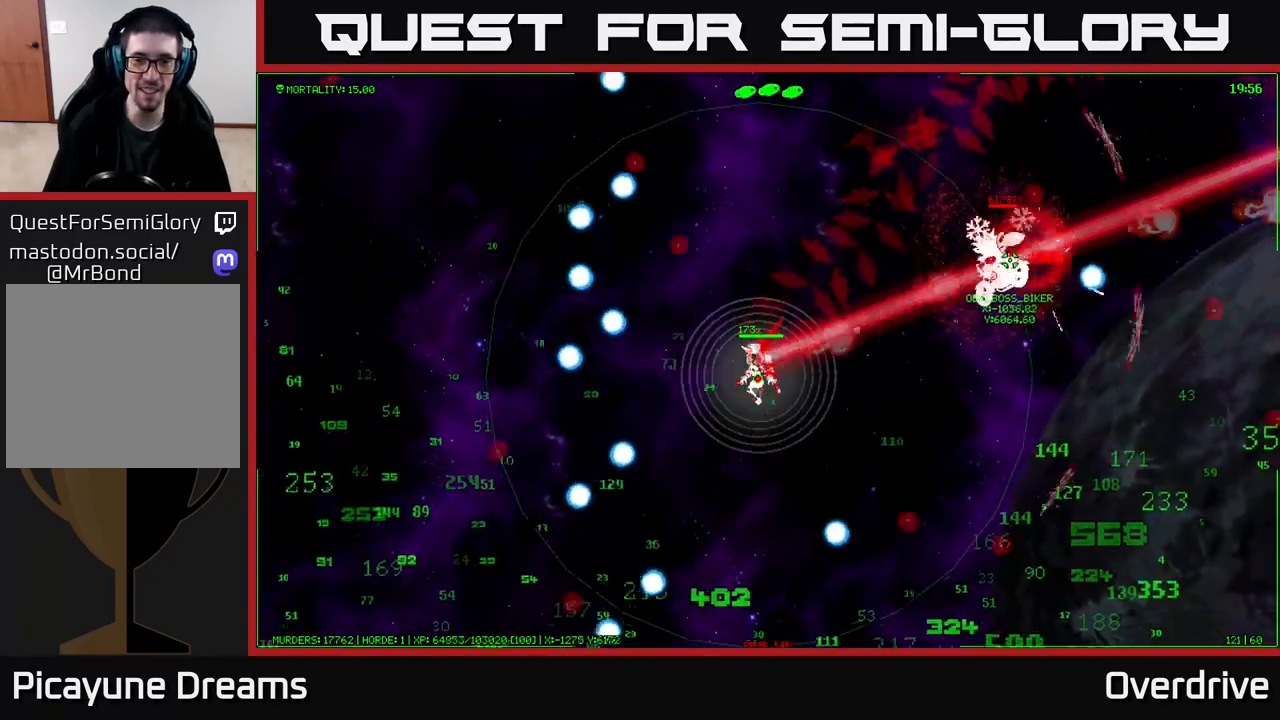
{"buttons": [], "left_stick": "down-left", "right_stick": "center", "events": []}
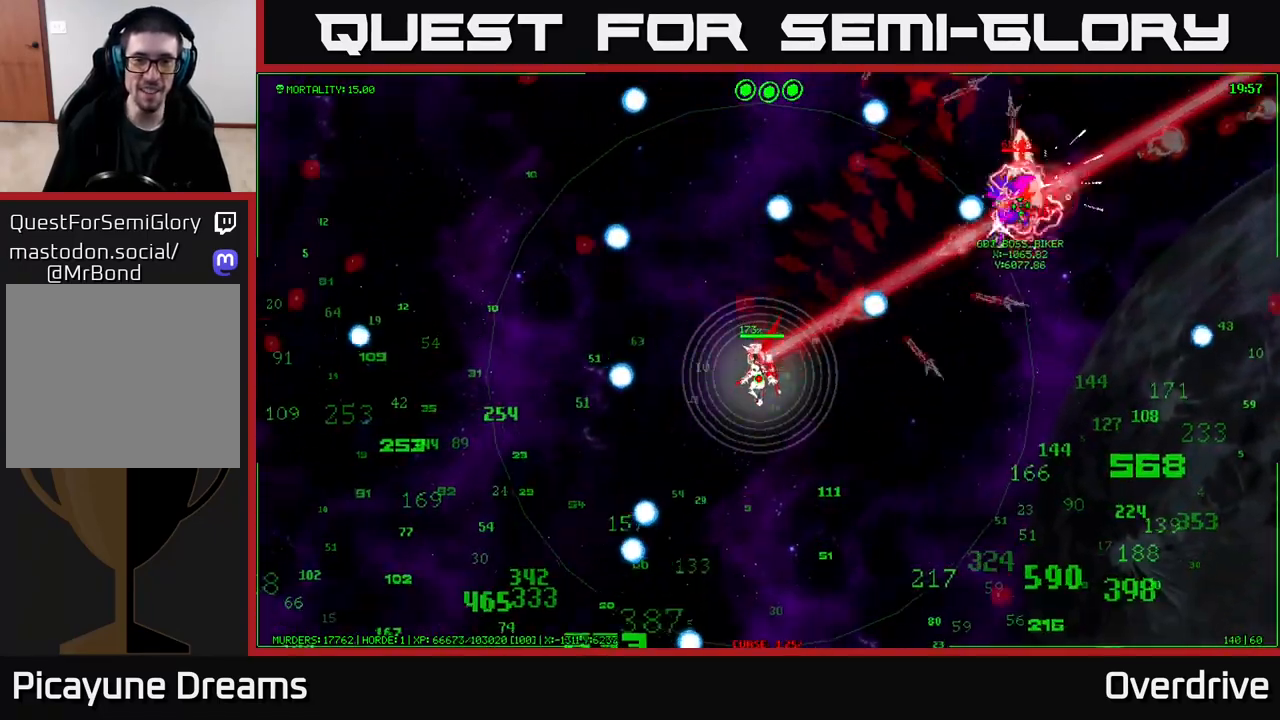
{"buttons": [], "left_stick": "down", "right_stick": "center", "events": [[400, "left_stick", "down"]]}
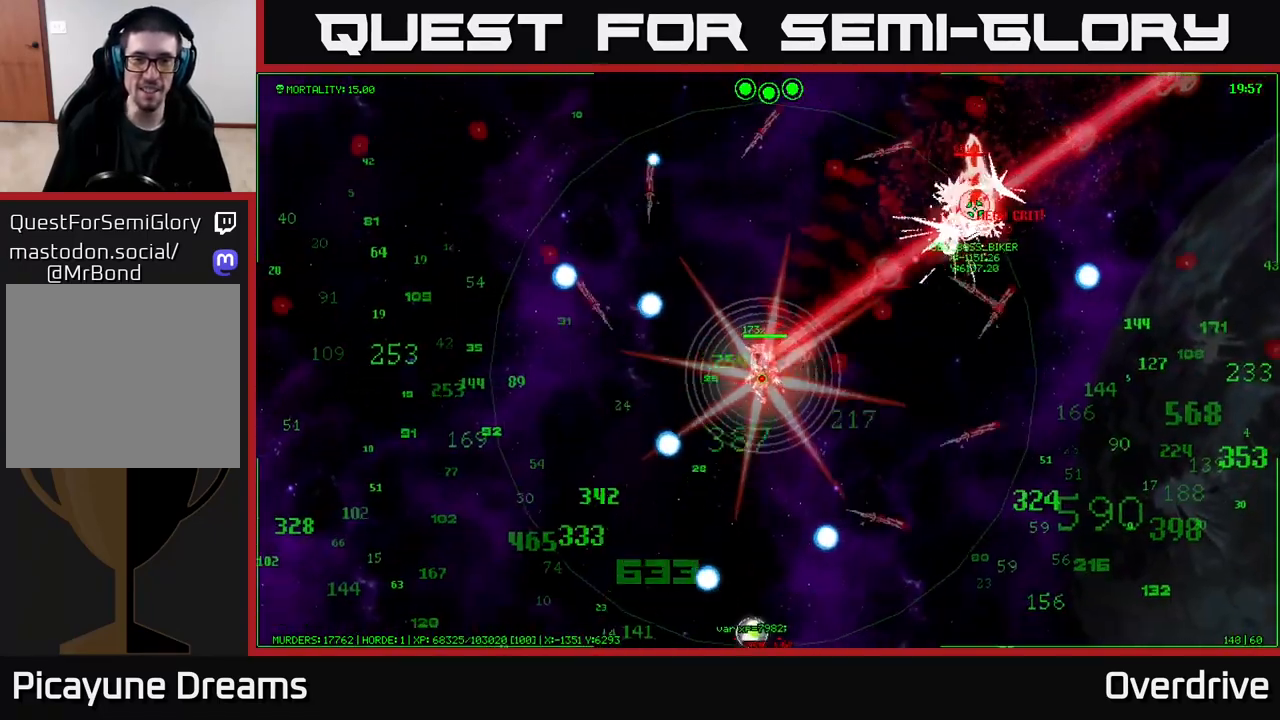
{"buttons": [], "left_stick": "down-left", "right_stick": "center", "events": [[233, "left_stick", "down-left"]]}
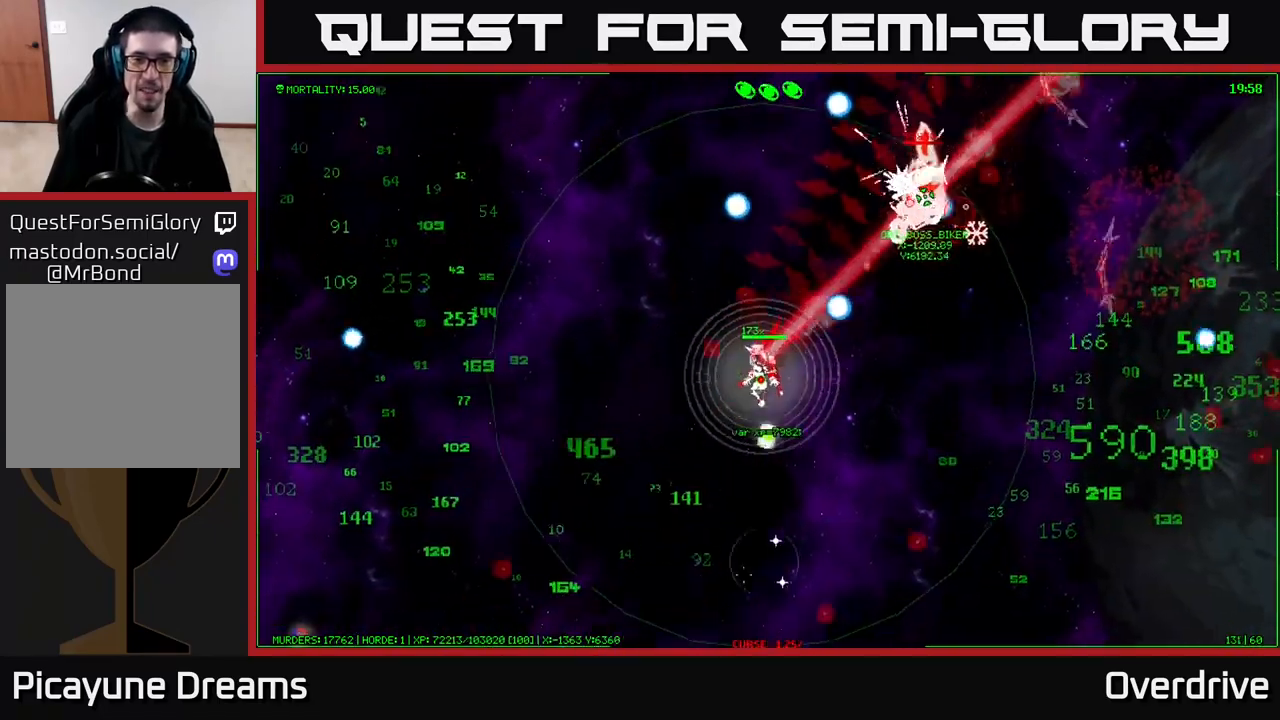
{"buttons": [], "left_stick": "down-left", "right_stick": "center", "events": [[67, "left_stick", "left"], [167, "left_stick", "up-left"], [367, "left_stick", "down-left"]]}
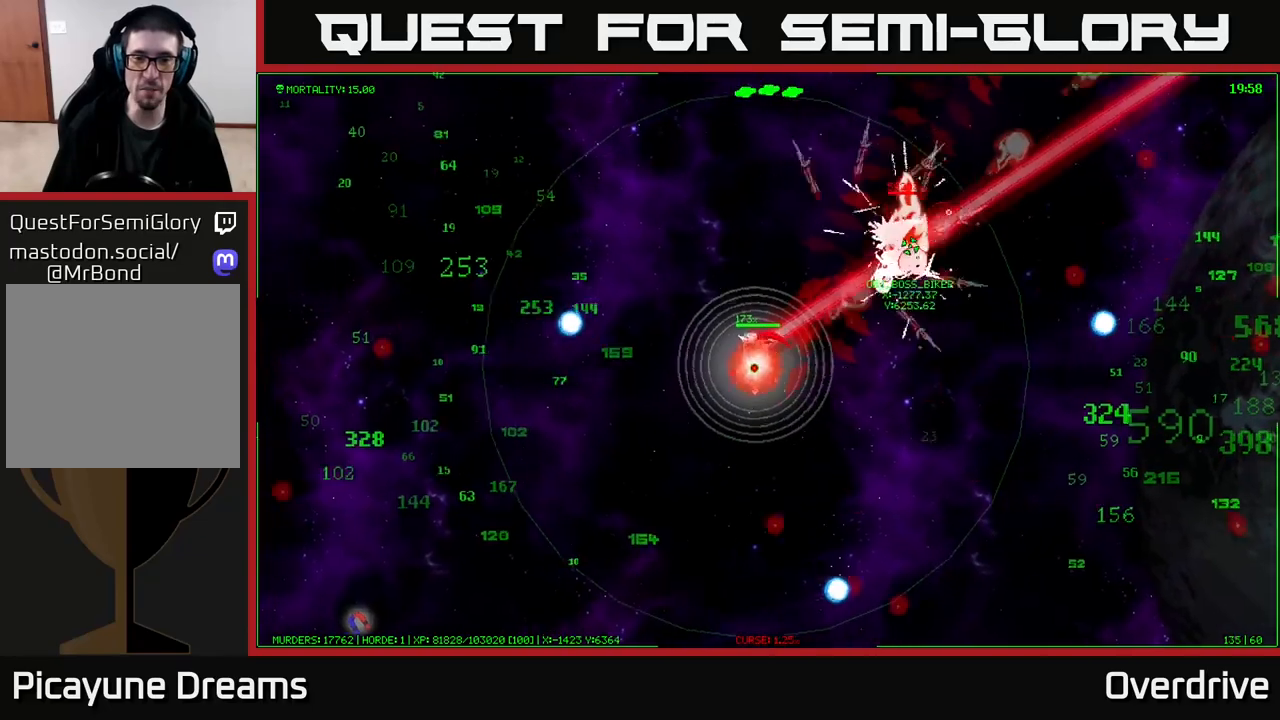
{"buttons": [], "left_stick": "down-left", "right_stick": "center", "events": []}
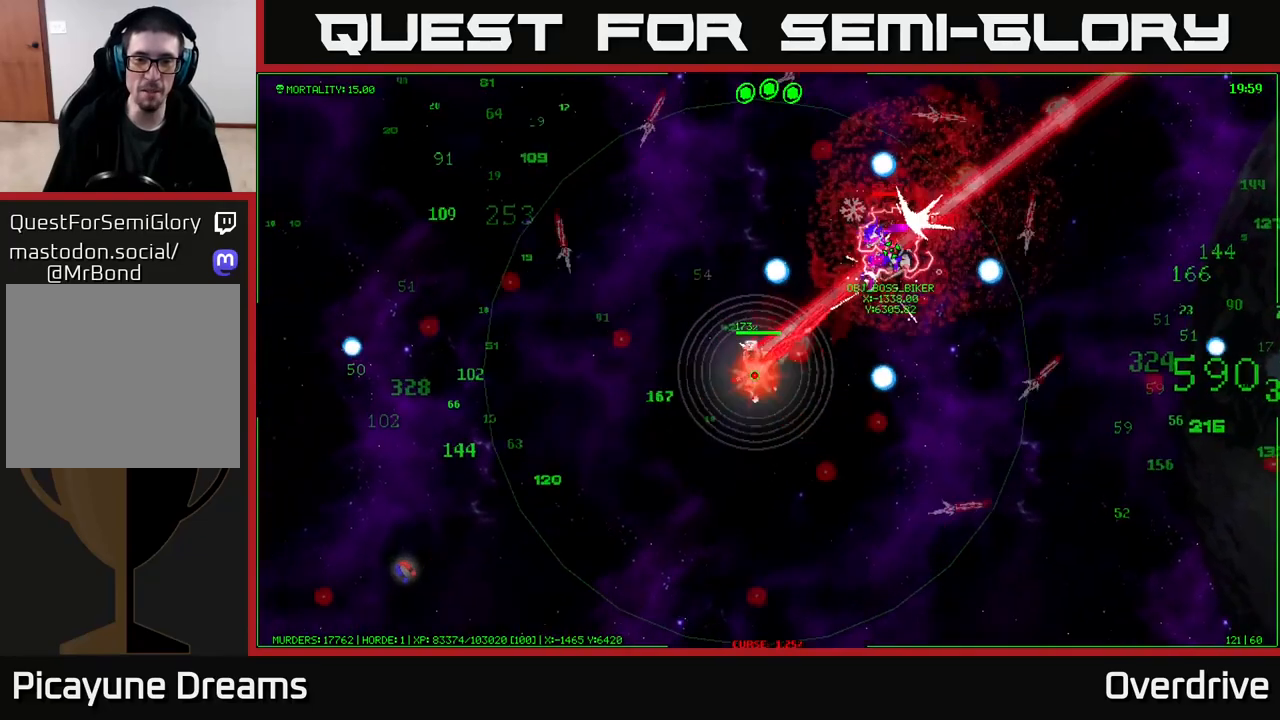
{"buttons": [], "left_stick": "down-left", "right_stick": "center", "events": []}
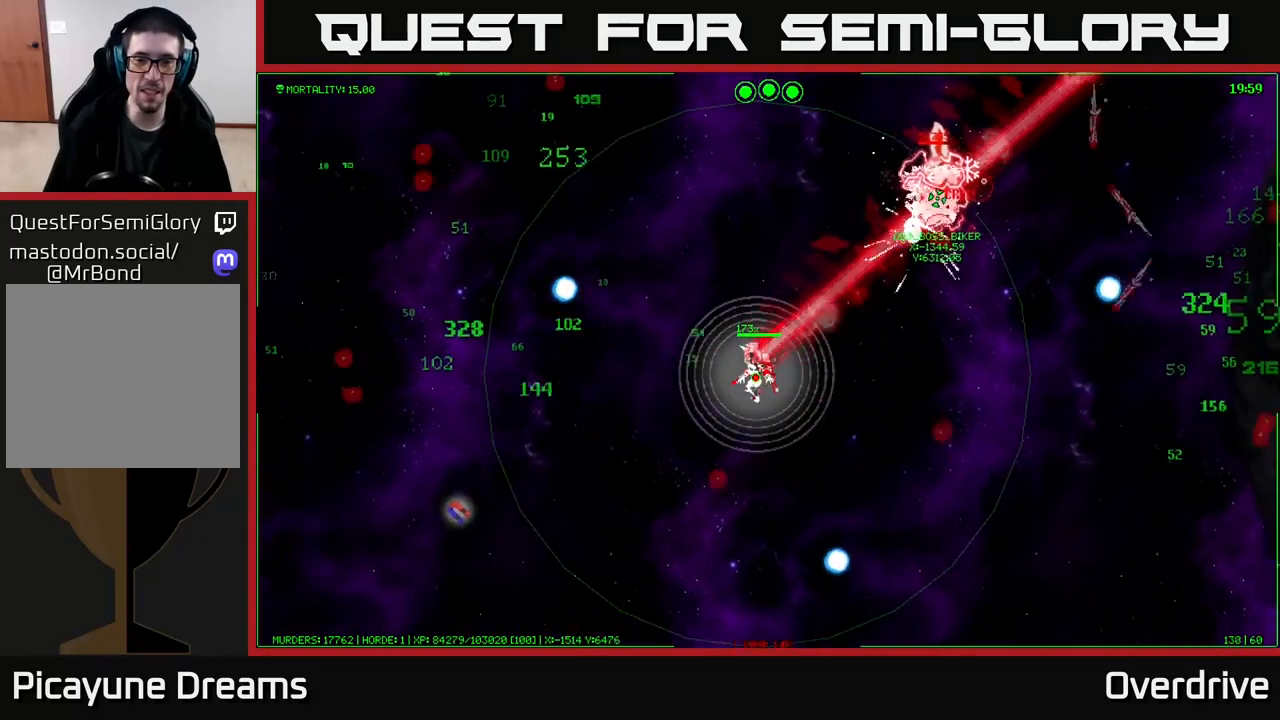
{"buttons": [], "left_stick": "down-left", "right_stick": "center", "events": []}
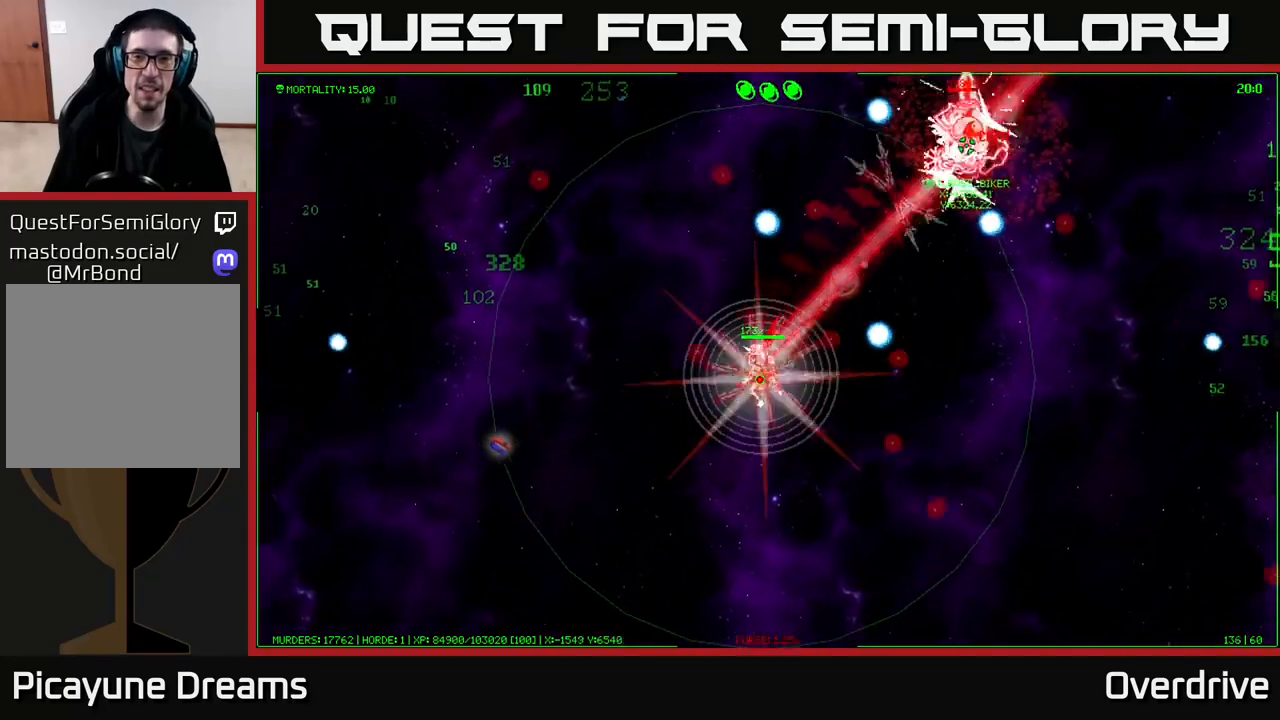
{"buttons": [], "left_stick": "down", "right_stick": "center", "events": [[100, "left_stick", "down"]]}